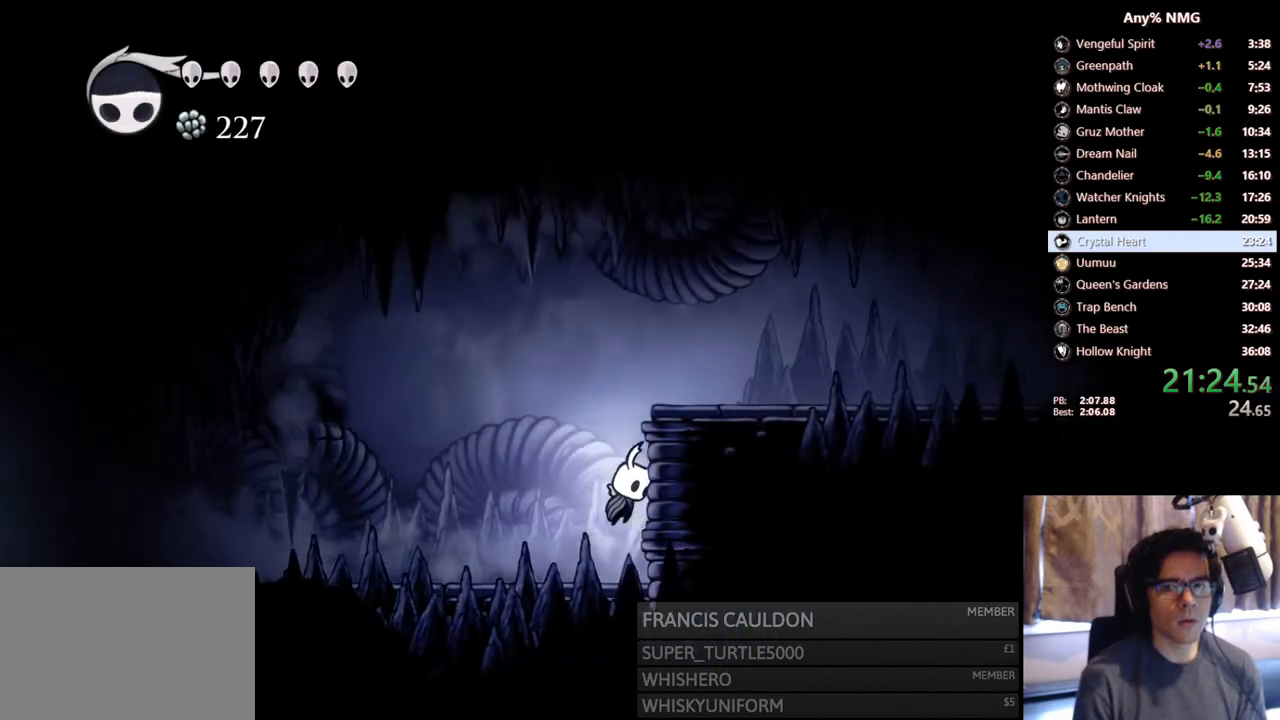
Gameplay with a controller (Xbox layout); each line is a JSON object with the inputs held at the frame after it. "events" lists button and stick changes between this image and that frame as [ms after this image, input, new state], when the widget could be followed in between. Not read: HOME R3 SHARE.
{"buttons": ["R2", "DPAD_RIGHT"], "left_stick": "center", "right_stick": "center", "events": [[117, "DPAD_RIGHT", "down"], [233, "R2", "down"], [400, "A", "up"]]}
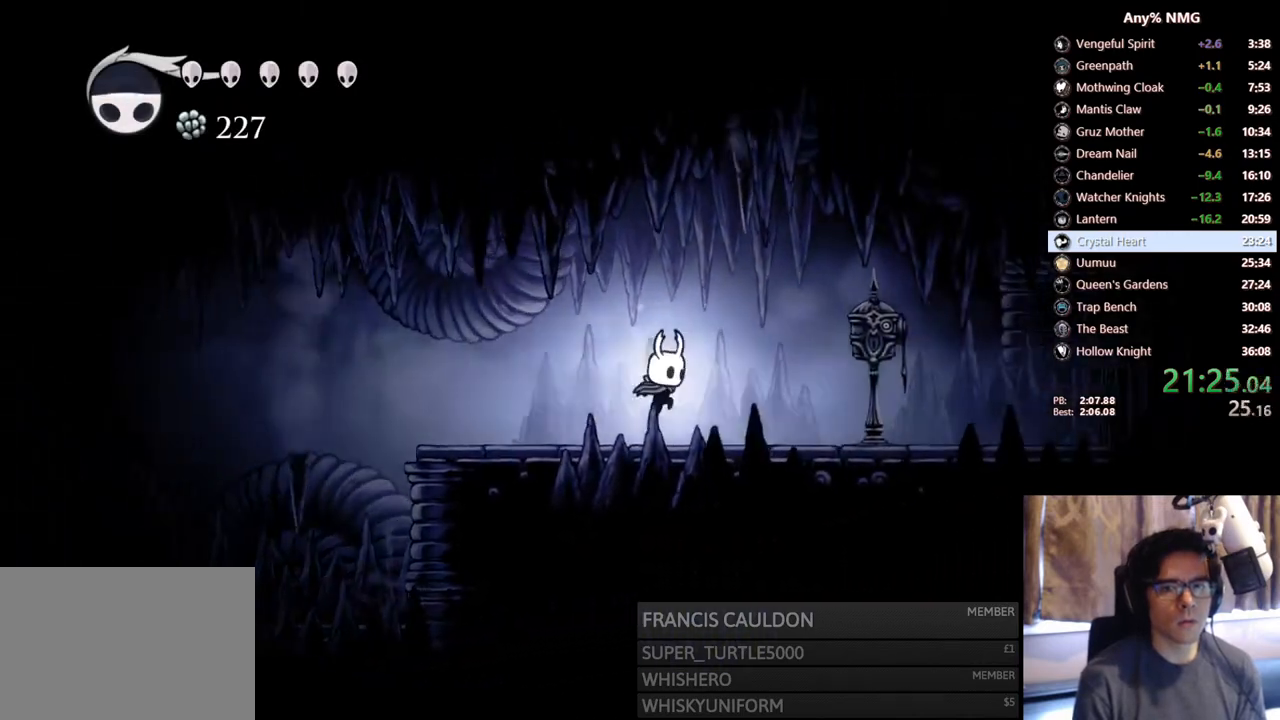
{"buttons": ["DPAD_UP", "DPAD_RIGHT"], "left_stick": "center", "right_stick": "center", "events": [[17, "R2", "up"], [483, "DPAD_UP", "down"]]}
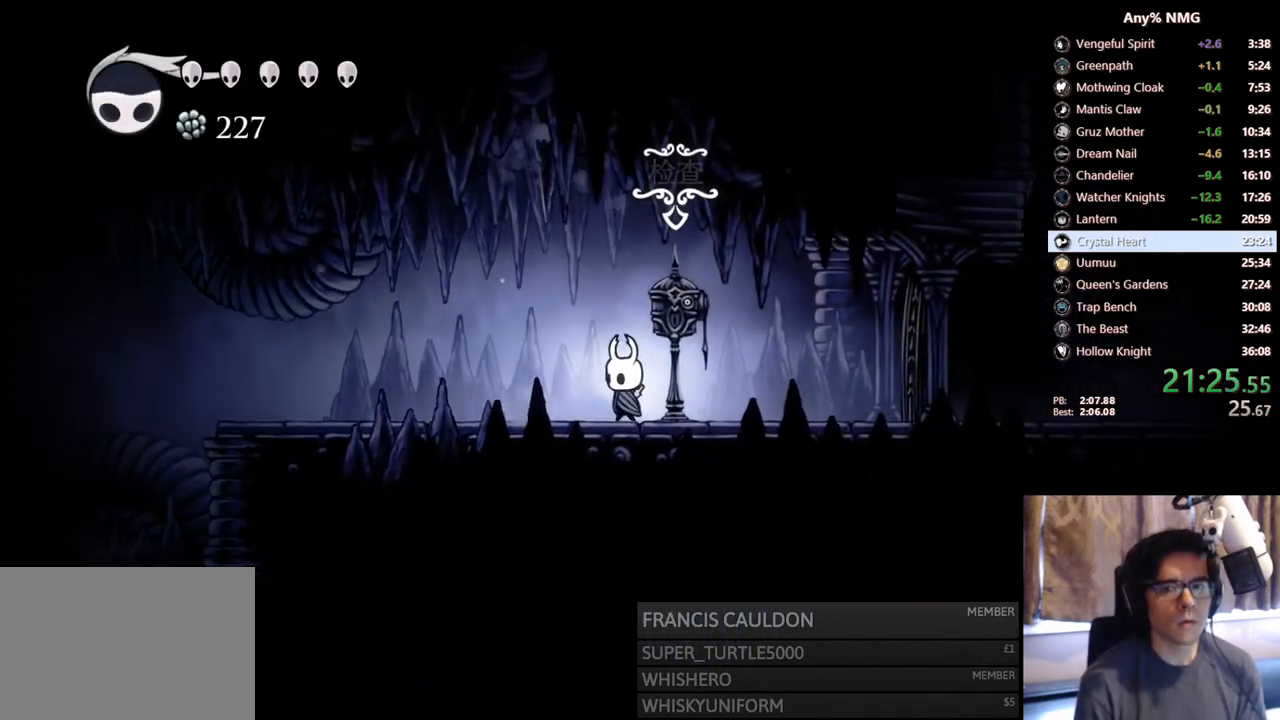
{"buttons": [], "left_stick": "center", "right_stick": "center", "events": [[50, "DPAD_RIGHT", "up"], [183, "A", "down"], [183, "DPAD_UP", "up"], [233, "A", "up"], [317, "A", "down"], [367, "A", "up"], [433, "A", "down"], [467, "A", "up"]]}
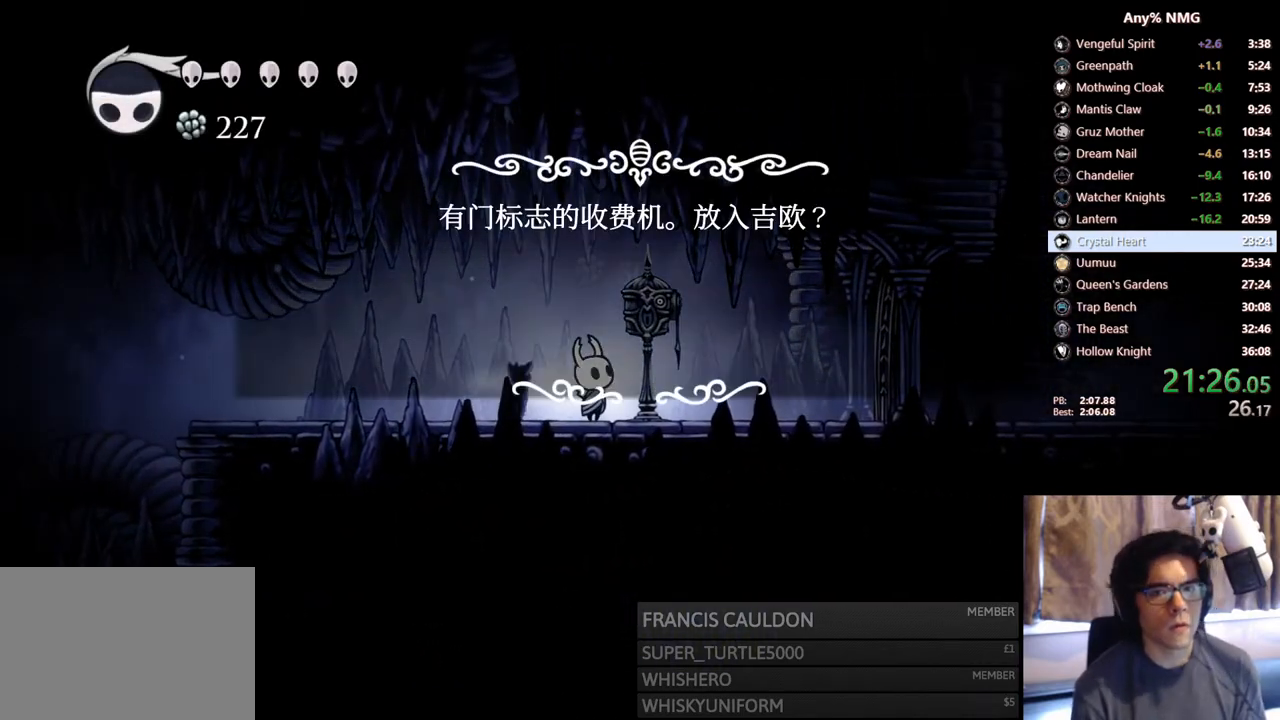
{"buttons": [], "left_stick": "center", "right_stick": "center", "events": [[17, "A", "down"], [67, "A", "up"], [117, "A", "down"], [150, "A", "up"], [200, "A", "down"], [250, "A", "up"], [317, "A", "down"], [350, "A", "up"]]}
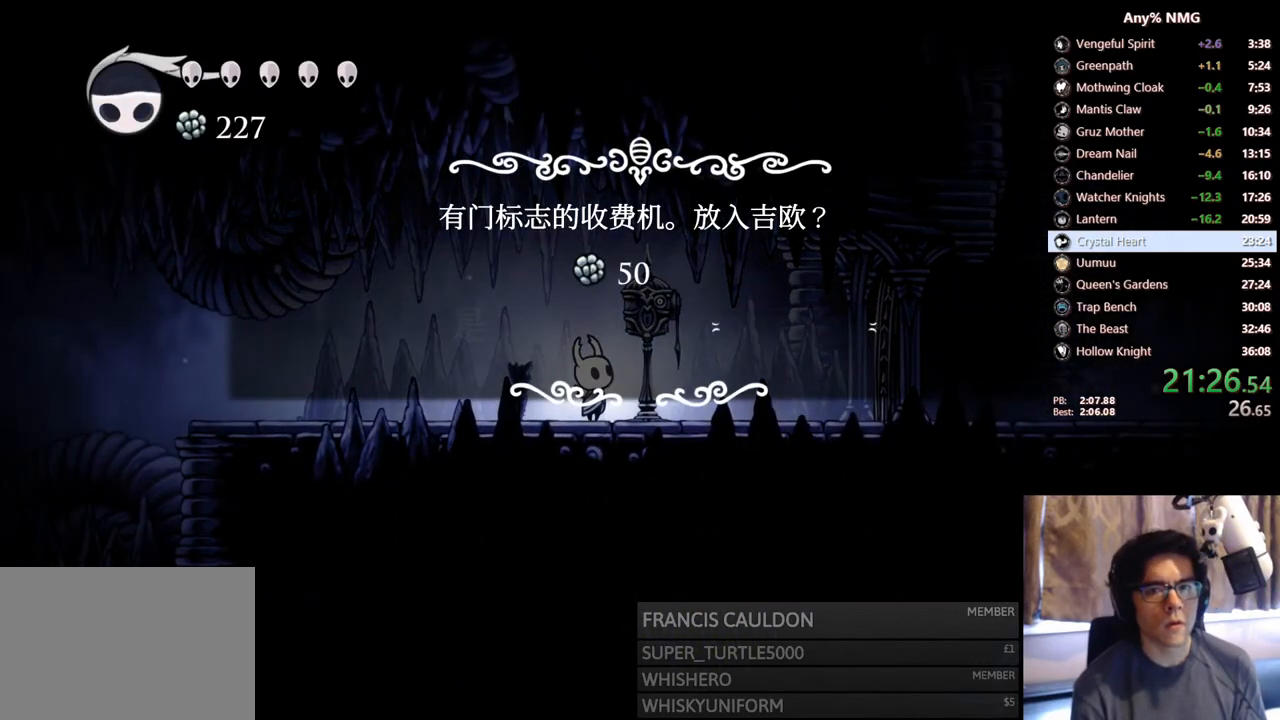
{"buttons": [], "left_stick": "center", "right_stick": "center", "events": [[233, "DPAD_LEFT", "down"], [283, "A", "down"], [300, "DPAD_LEFT", "up"], [317, "A", "up"], [383, "A", "down"], [417, "A", "up"], [483, "A", "down"], [500, "A", "up"]]}
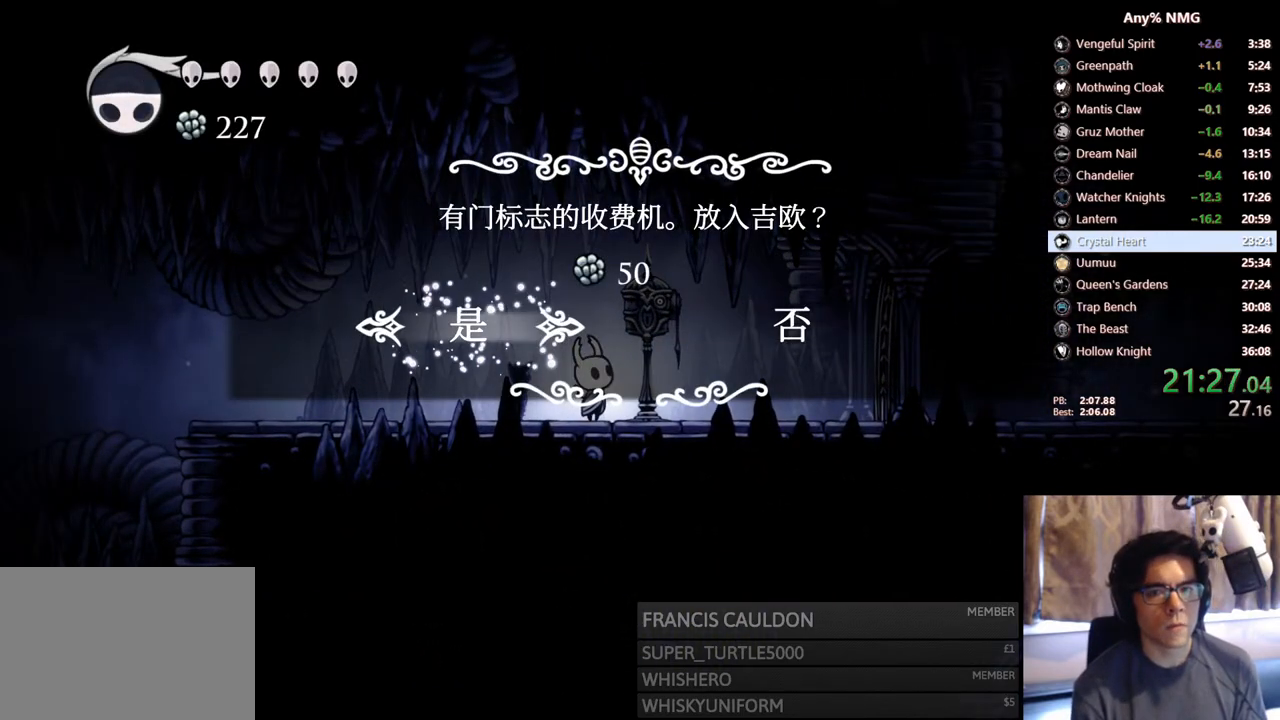
{"buttons": ["DPAD_DOWN"], "left_stick": "center", "right_stick": "center", "events": [[33, "DPAD_DOWN", "down"]]}
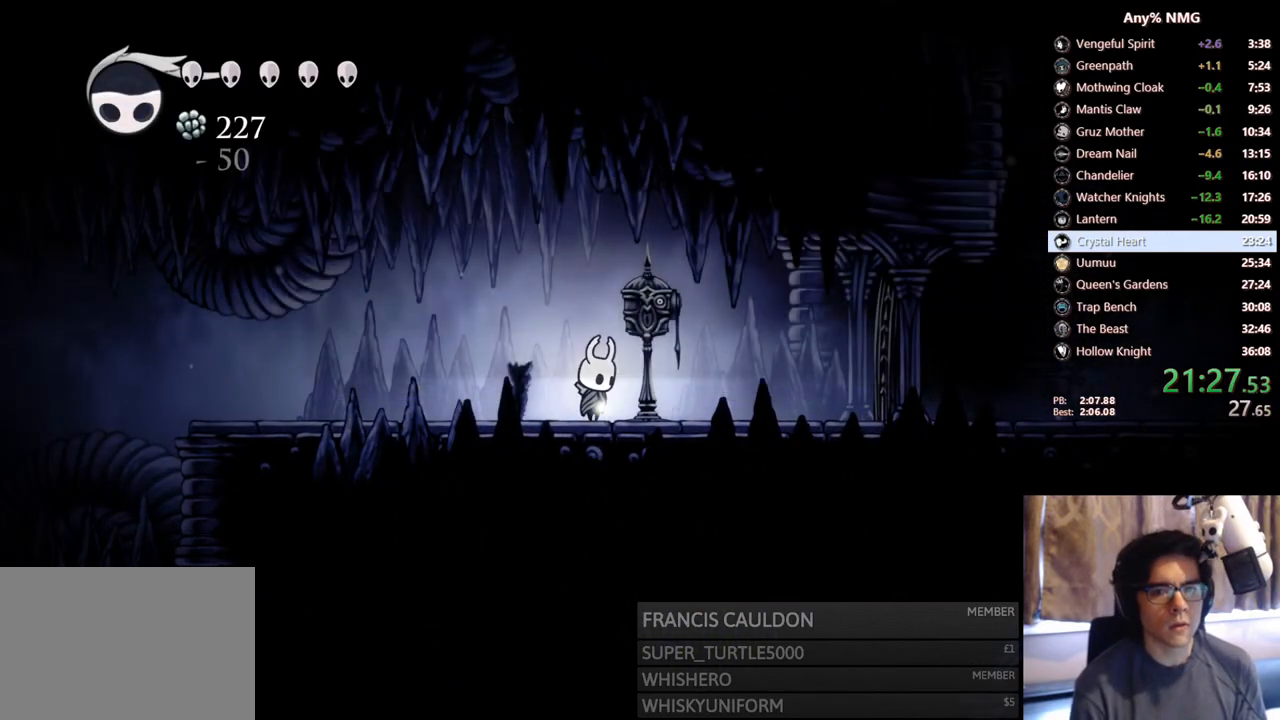
{"buttons": ["DPAD_DOWN"], "left_stick": "center", "right_stick": "center", "events": []}
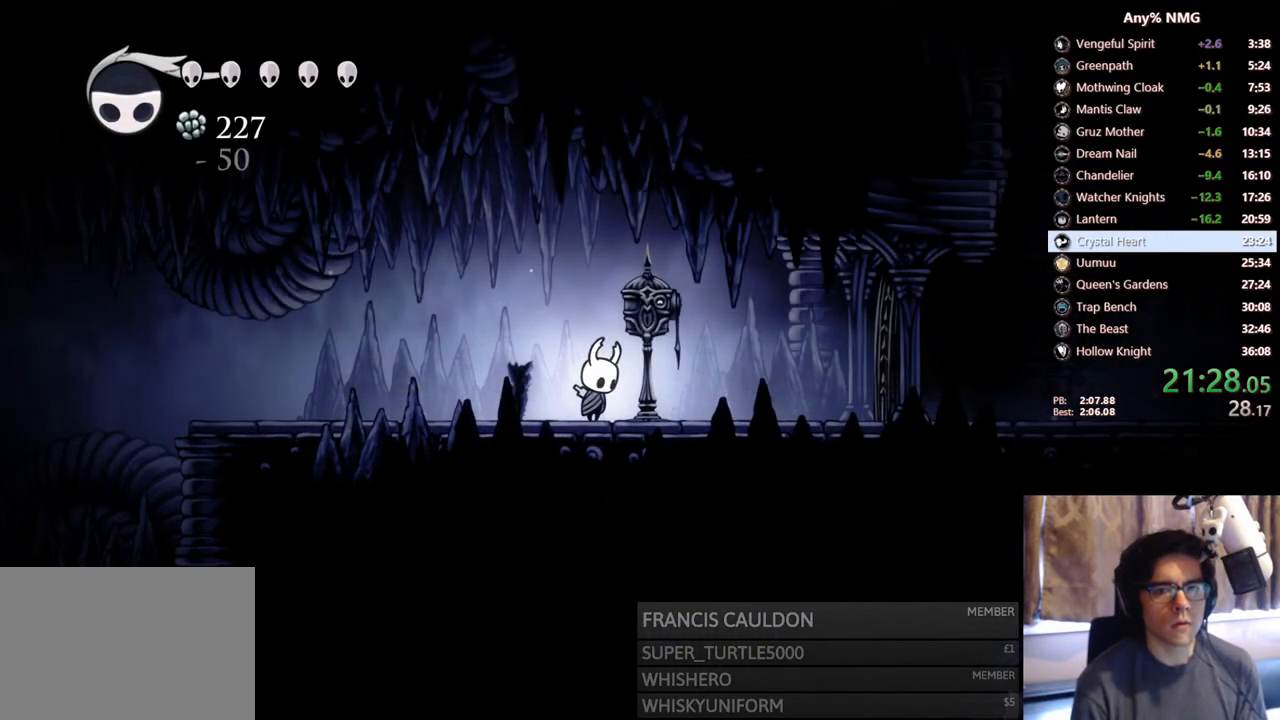
{"buttons": ["DPAD_RIGHT"], "left_stick": "center", "right_stick": "center", "events": [[50, "DPAD_DOWN", "up"], [150, "DPAD_RIGHT", "down"]]}
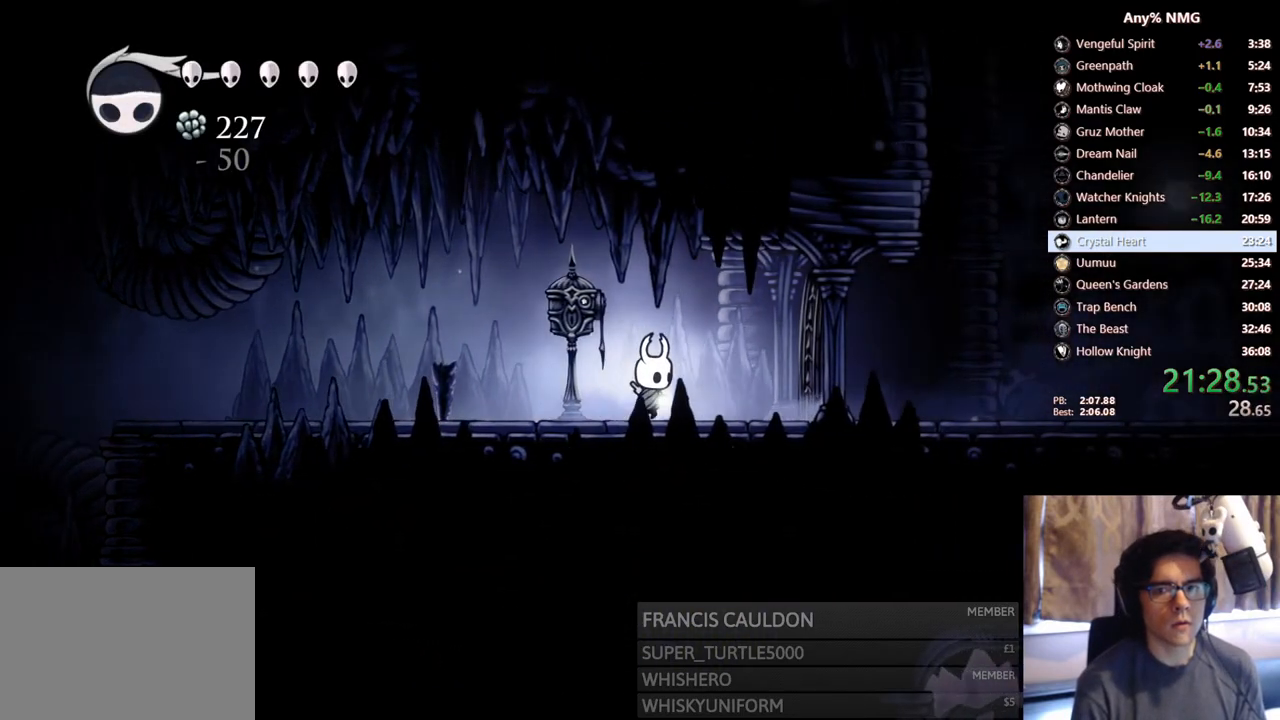
{"buttons": ["DPAD_RIGHT"], "left_stick": "center", "right_stick": "center", "events": [[117, "A", "down"], [250, "R2", "down"], [433, "A", "up"], [500, "R2", "up"]]}
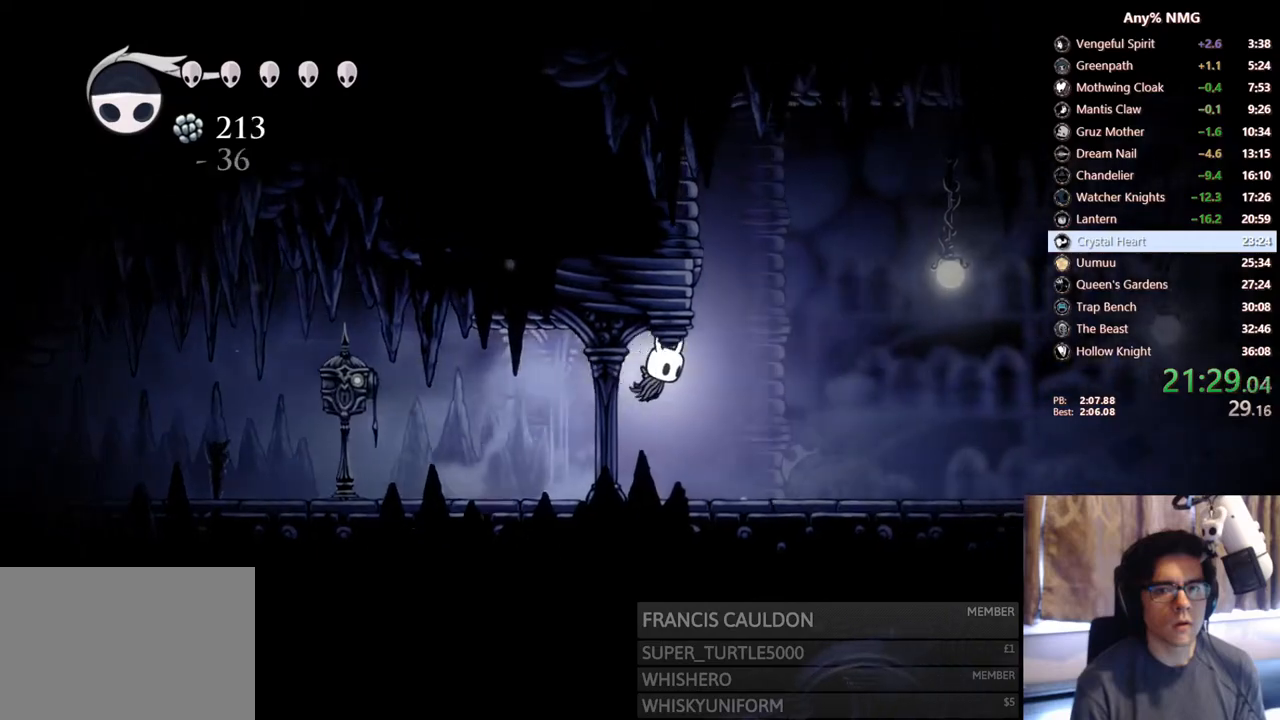
{"buttons": ["A", "R2", "DPAD_RIGHT"], "left_stick": "center", "right_stick": "center", "events": [[367, "A", "down"], [483, "R2", "down"]]}
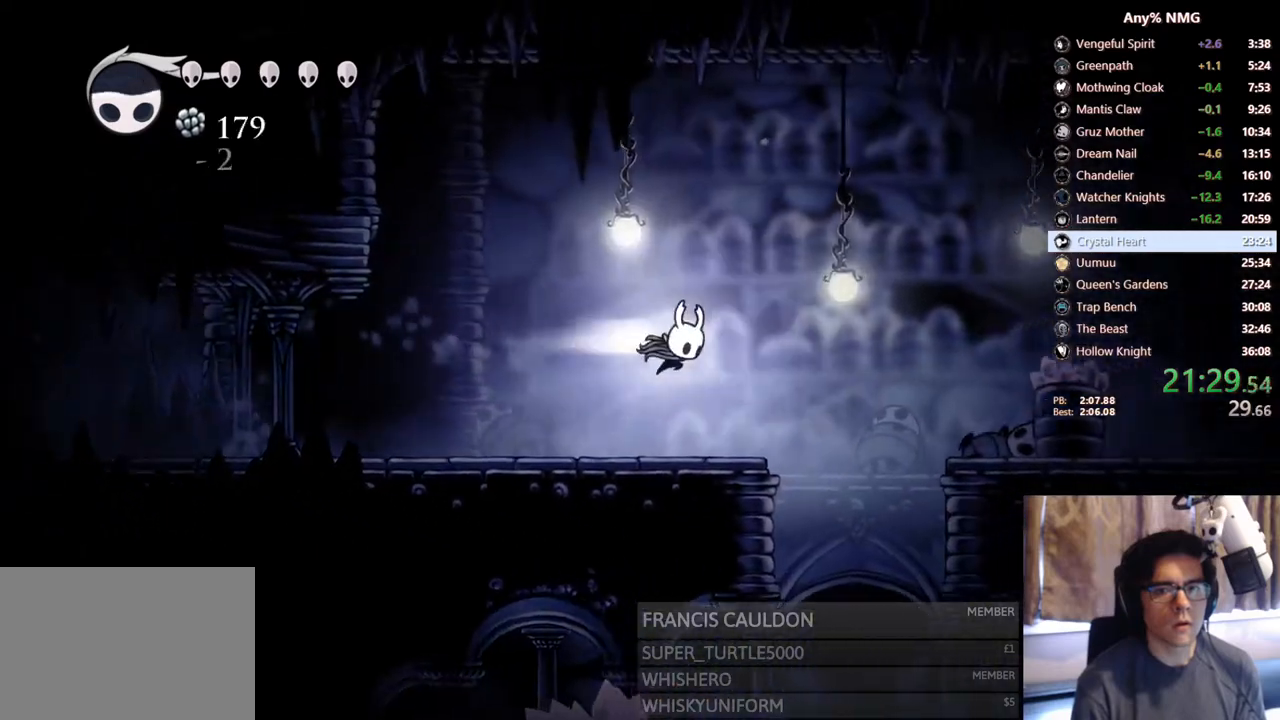
{"buttons": ["DPAD_RIGHT"], "left_stick": "center", "right_stick": "center", "events": [[167, "A", "up"], [250, "R2", "up"]]}
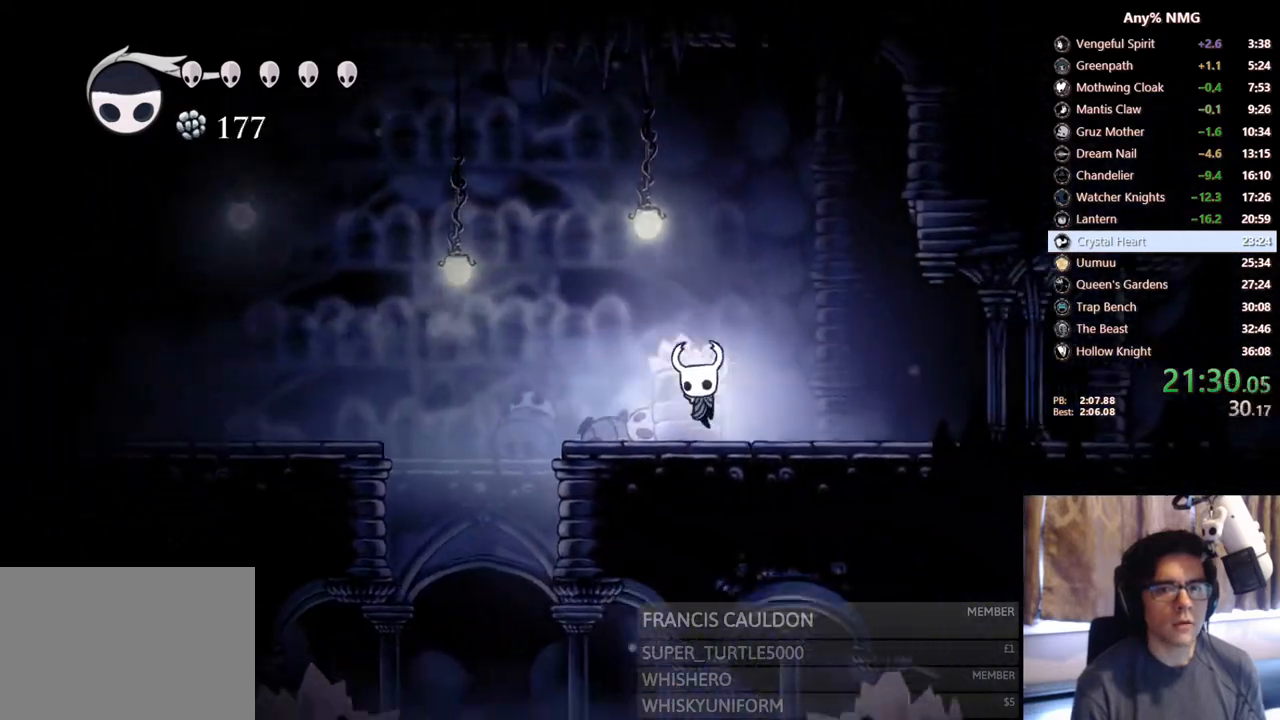
{"buttons": ["DPAD_RIGHT"], "left_stick": "center", "right_stick": "center", "events": [[83, "R2", "down"], [400, "R2", "up"]]}
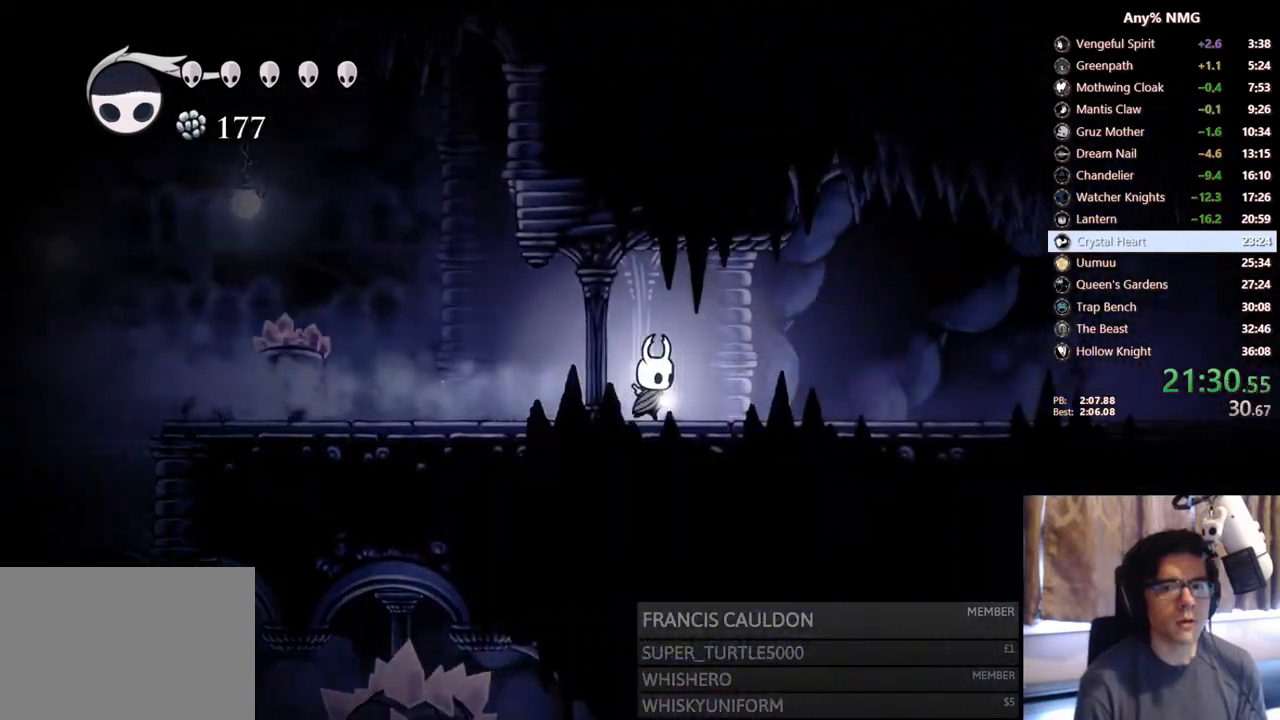
{"buttons": ["R2", "DPAD_RIGHT"], "left_stick": "center", "right_stick": "center", "events": [[133, "R2", "down"]]}
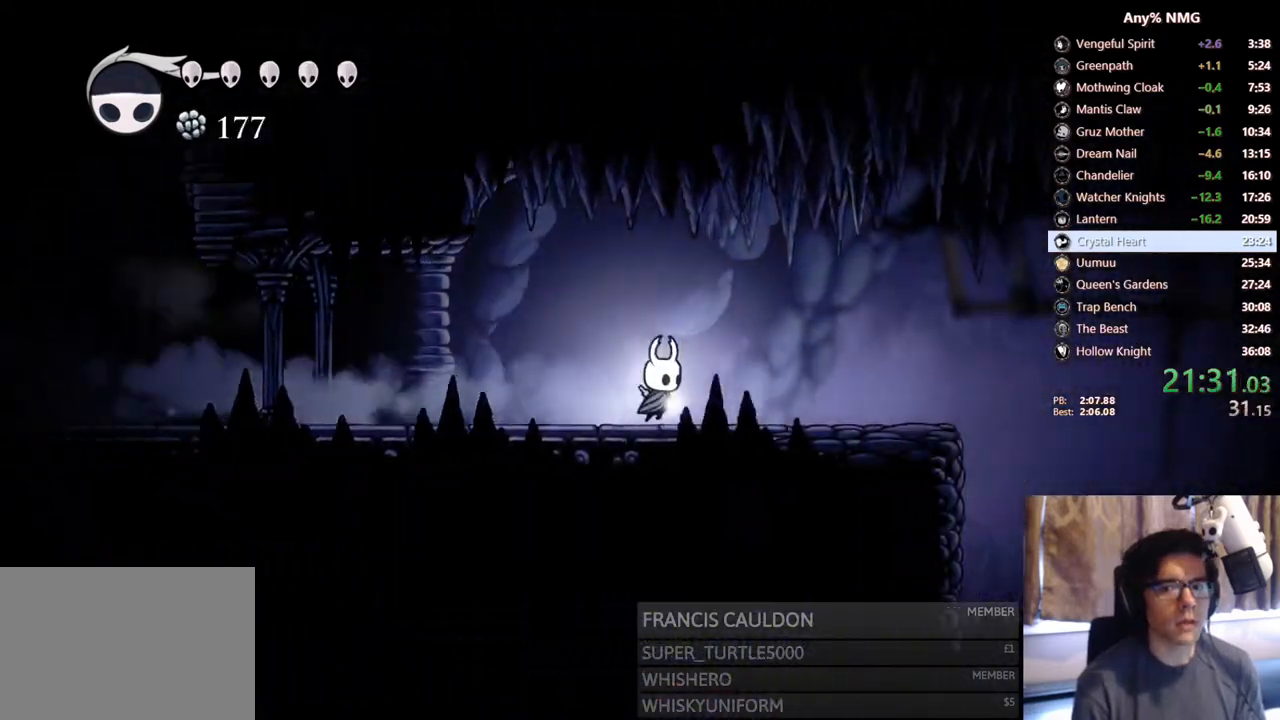
{"buttons": ["R2", "DPAD_RIGHT"], "left_stick": "center", "right_stick": "center", "events": [[17, "R2", "up"], [267, "R2", "down"]]}
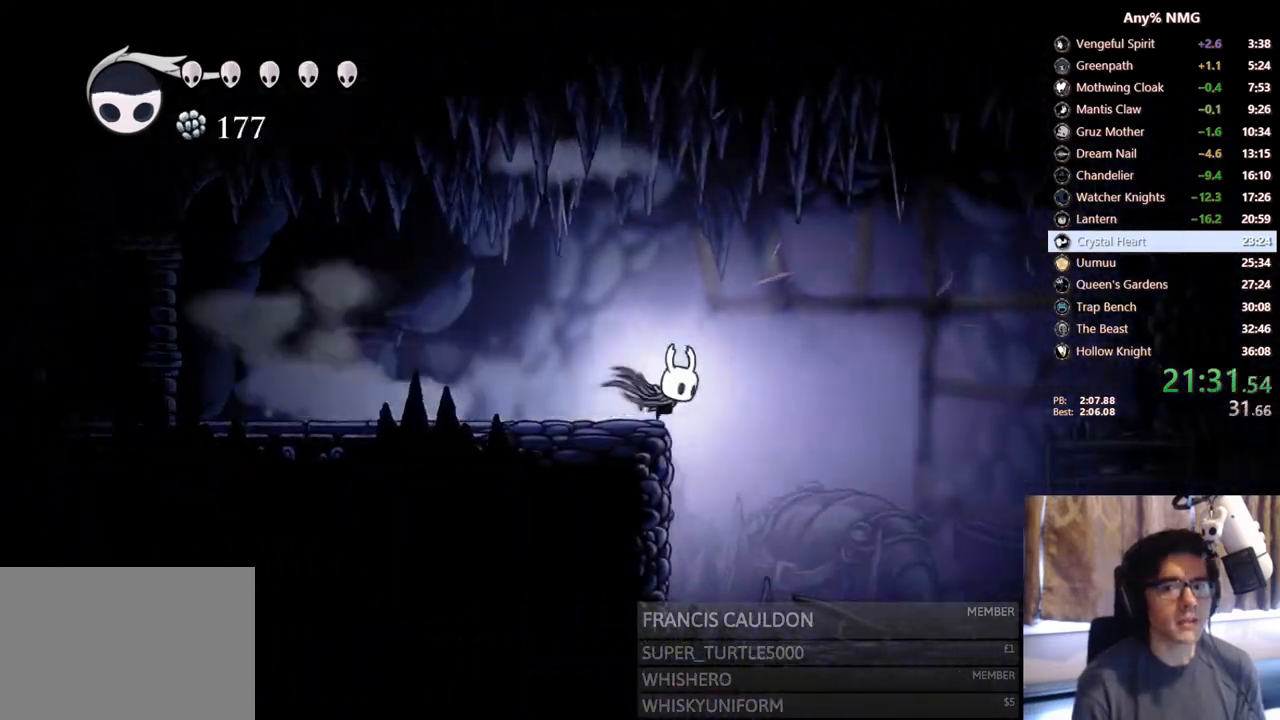
{"buttons": ["R2", "DPAD_RIGHT"], "left_stick": "center", "right_stick": "center", "events": [[167, "R2", "up"], [383, "R2", "down"]]}
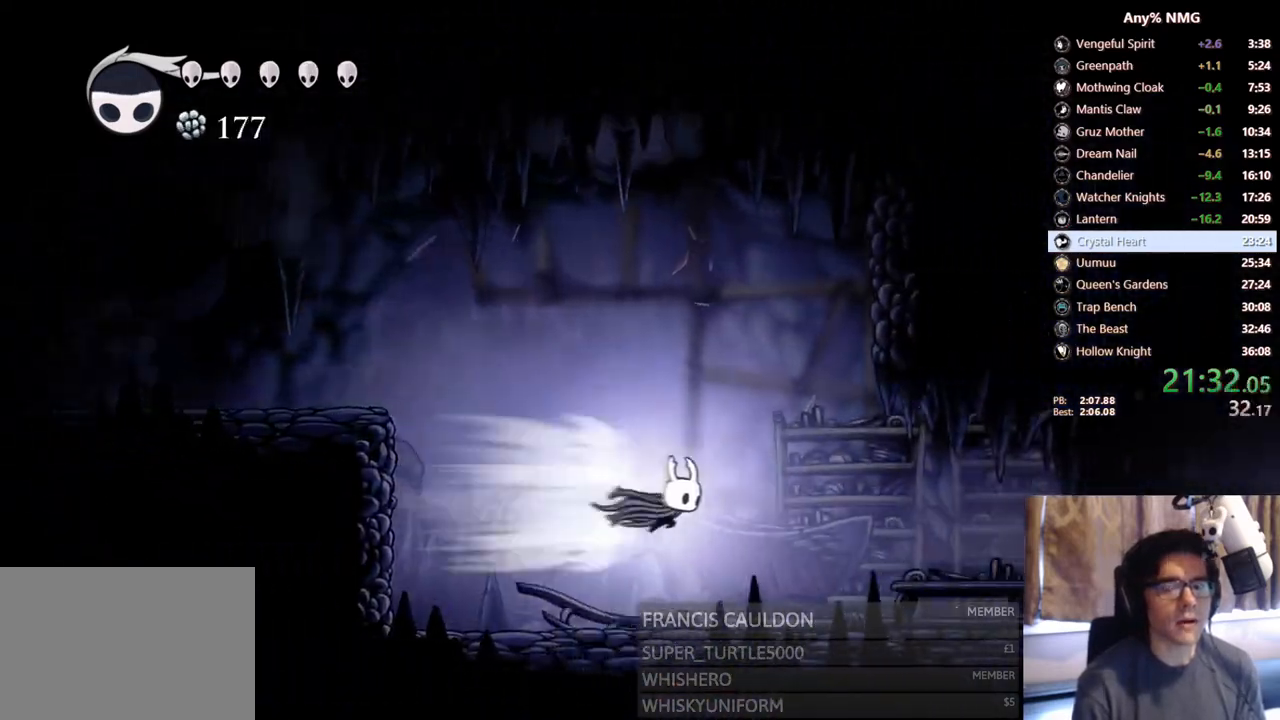
{"buttons": ["X", "R2", "DPAD_DOWN", "DPAD_RIGHT"], "left_stick": "center", "right_stick": "center", "events": [[217, "R2", "up"], [300, "DPAD_DOWN", "down"], [383, "X", "down"], [483, "R2", "down"]]}
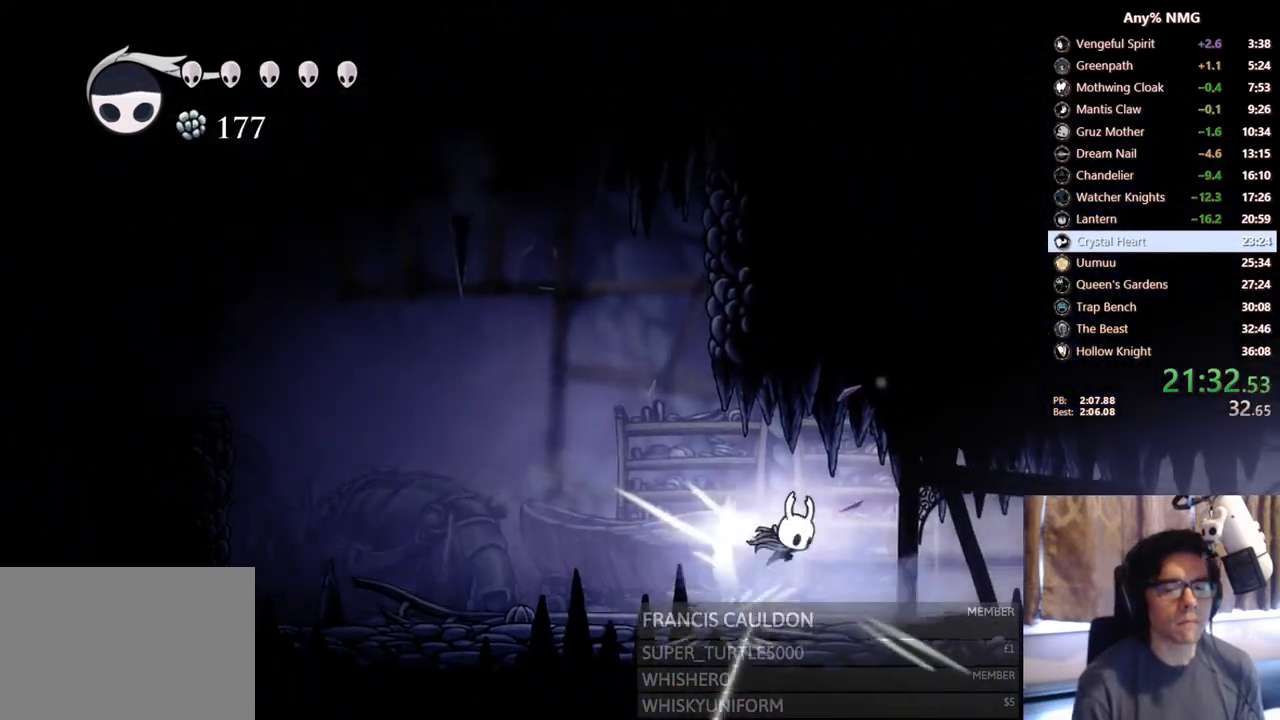
{"buttons": ["DPAD_RIGHT"], "left_stick": "center", "right_stick": "center", "events": [[67, "DPAD_DOWN", "up"], [117, "X", "up"], [233, "R2", "up"]]}
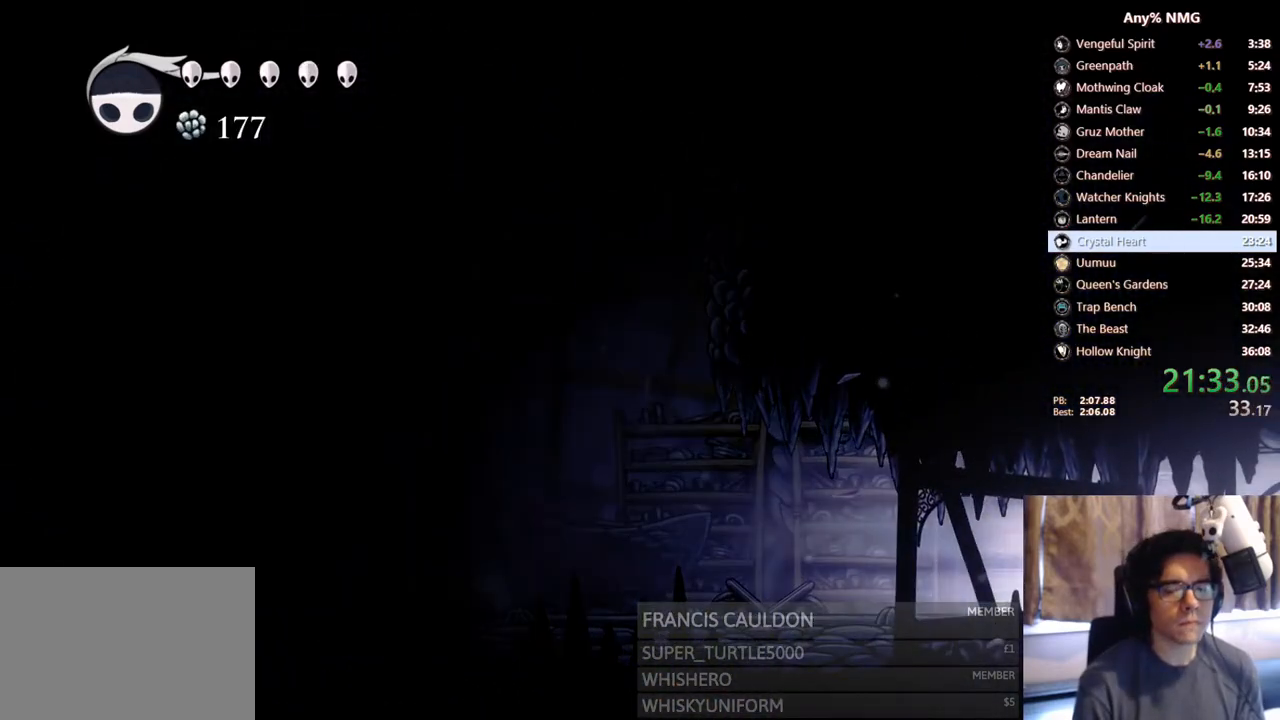
{"buttons": [], "left_stick": "center", "right_stick": "center", "events": [[67, "R2", "down"], [367, "R2", "up"], [450, "DPAD_RIGHT", "up"]]}
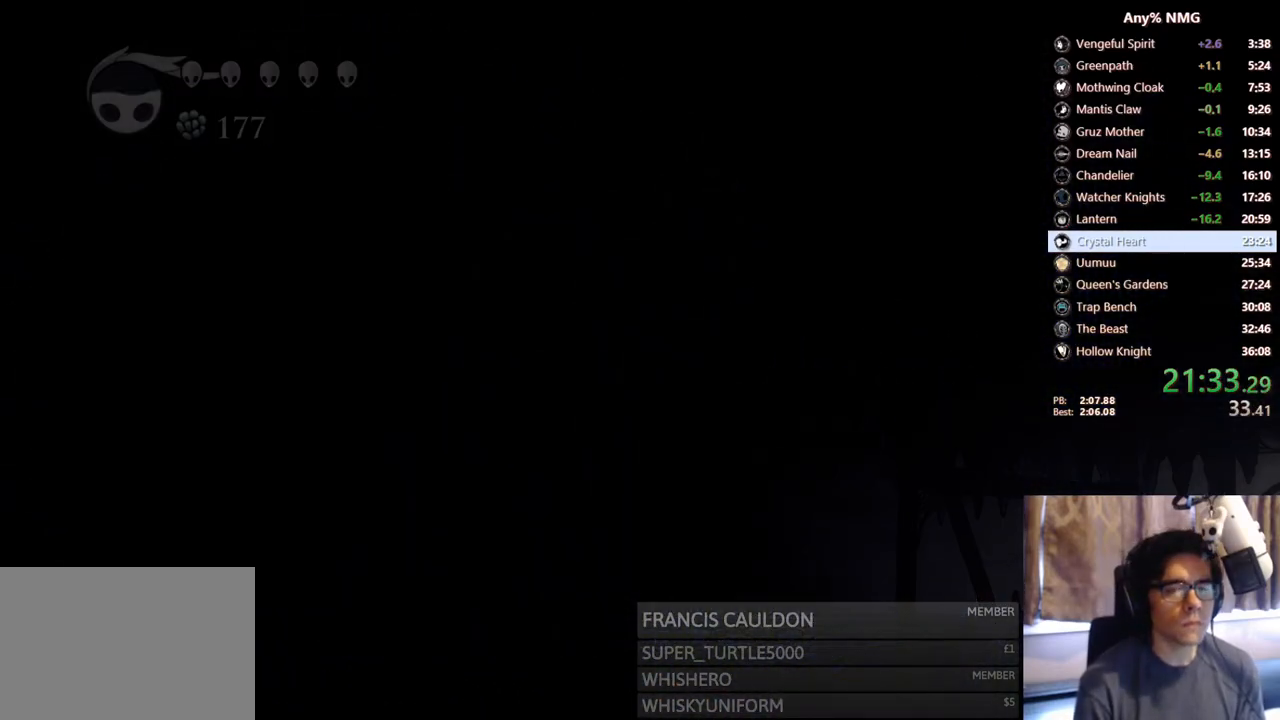
{"buttons": [], "left_stick": "center", "right_stick": "center", "events": []}
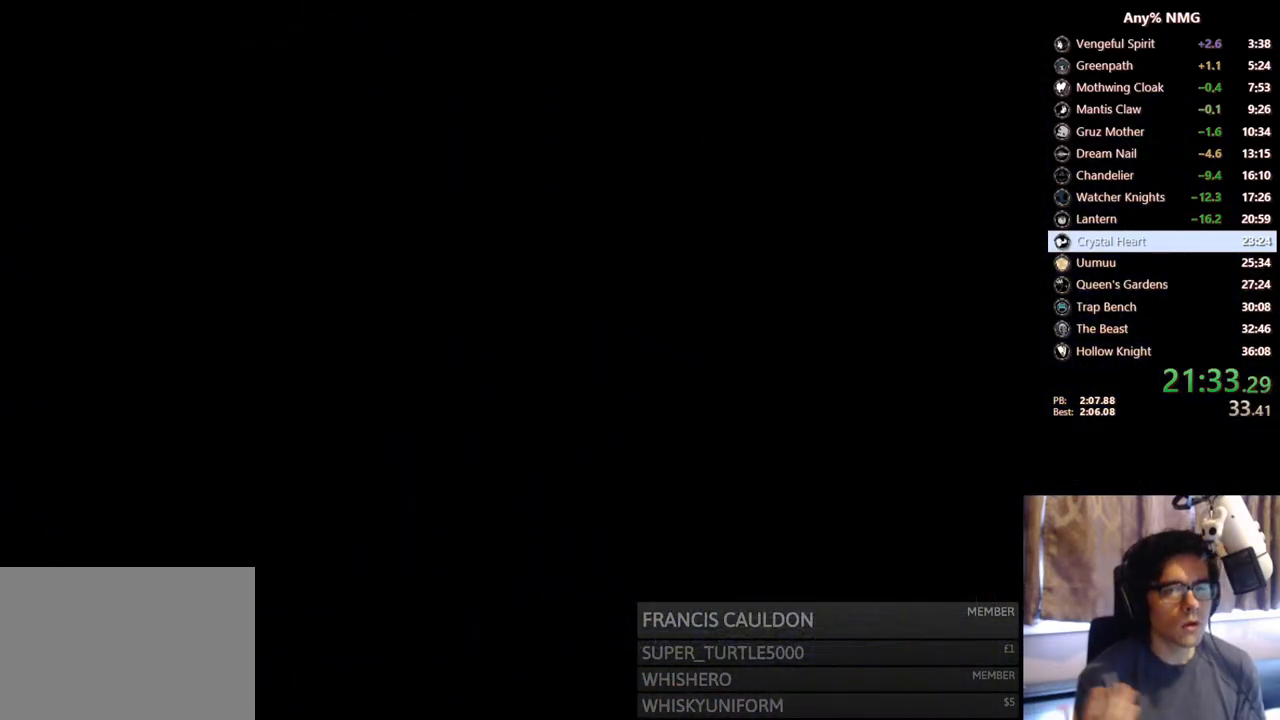
{"buttons": [], "left_stick": "center", "right_stick": "center", "events": []}
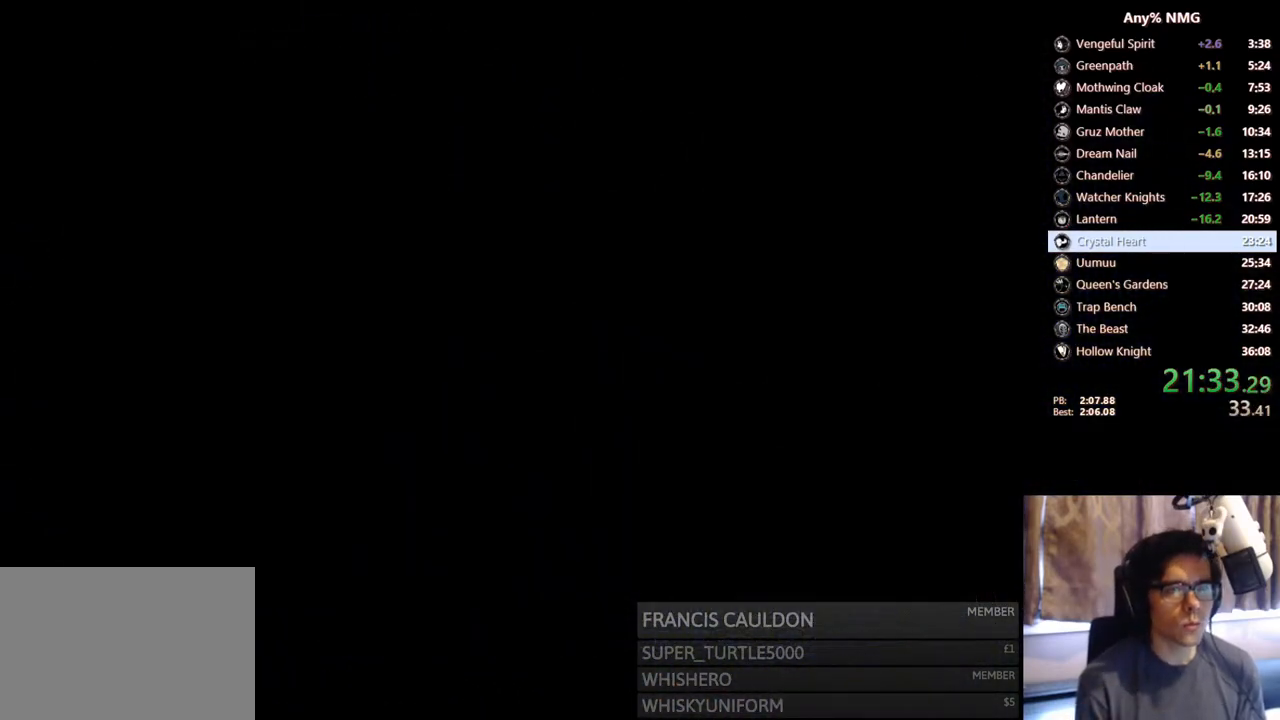
{"buttons": [], "left_stick": "center", "right_stick": "center", "events": []}
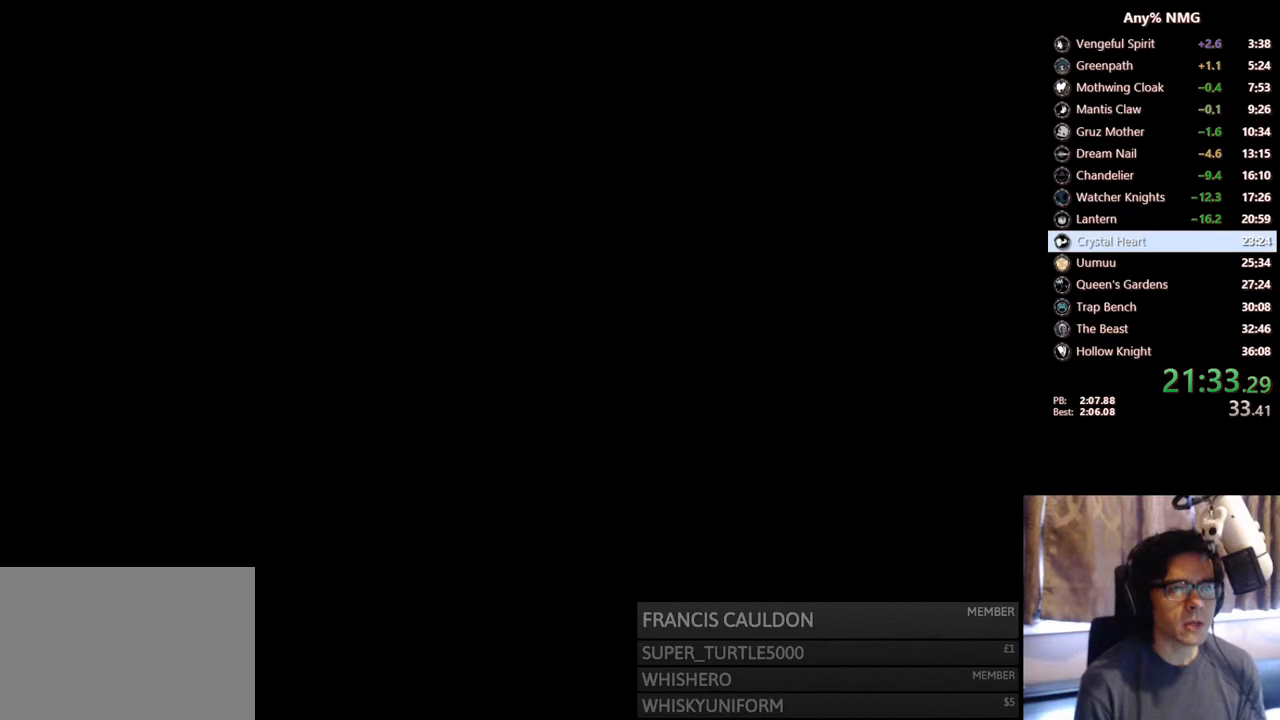
{"buttons": [], "left_stick": "center", "right_stick": "center", "events": []}
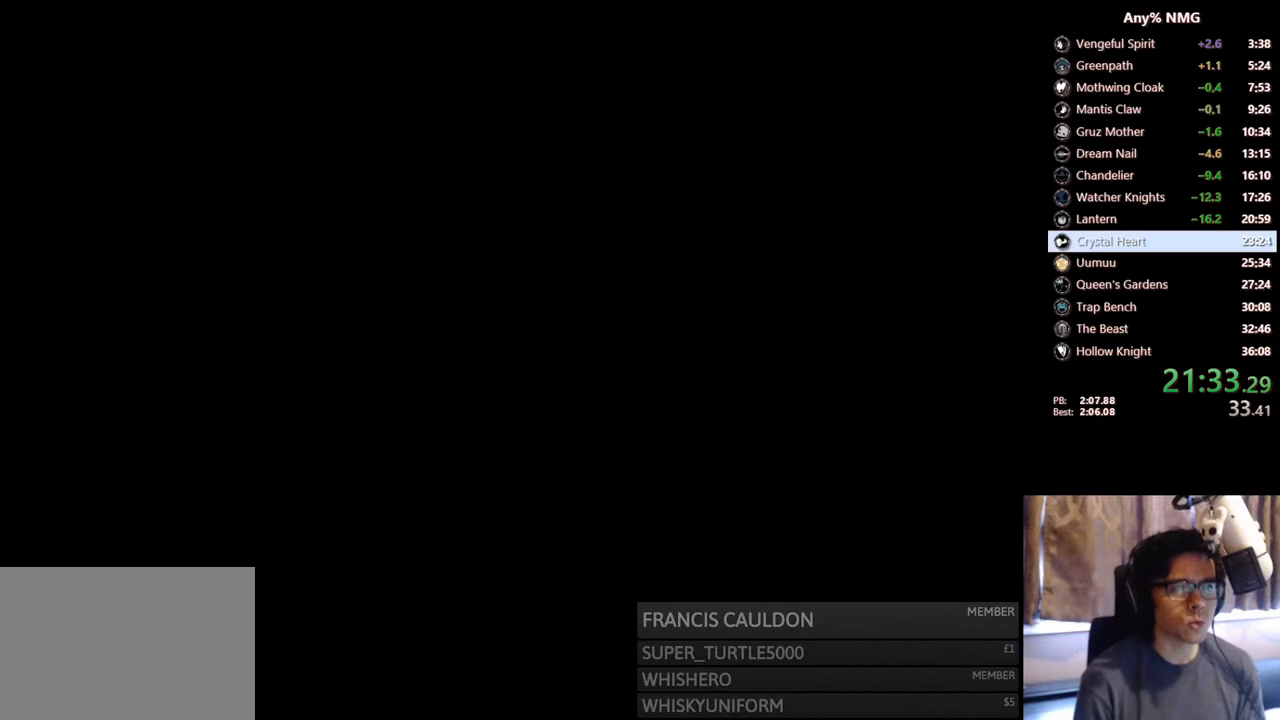
{"buttons": ["DPAD_RIGHT"], "left_stick": "center", "right_stick": "center", "events": [[383, "DPAD_RIGHT", "down"]]}
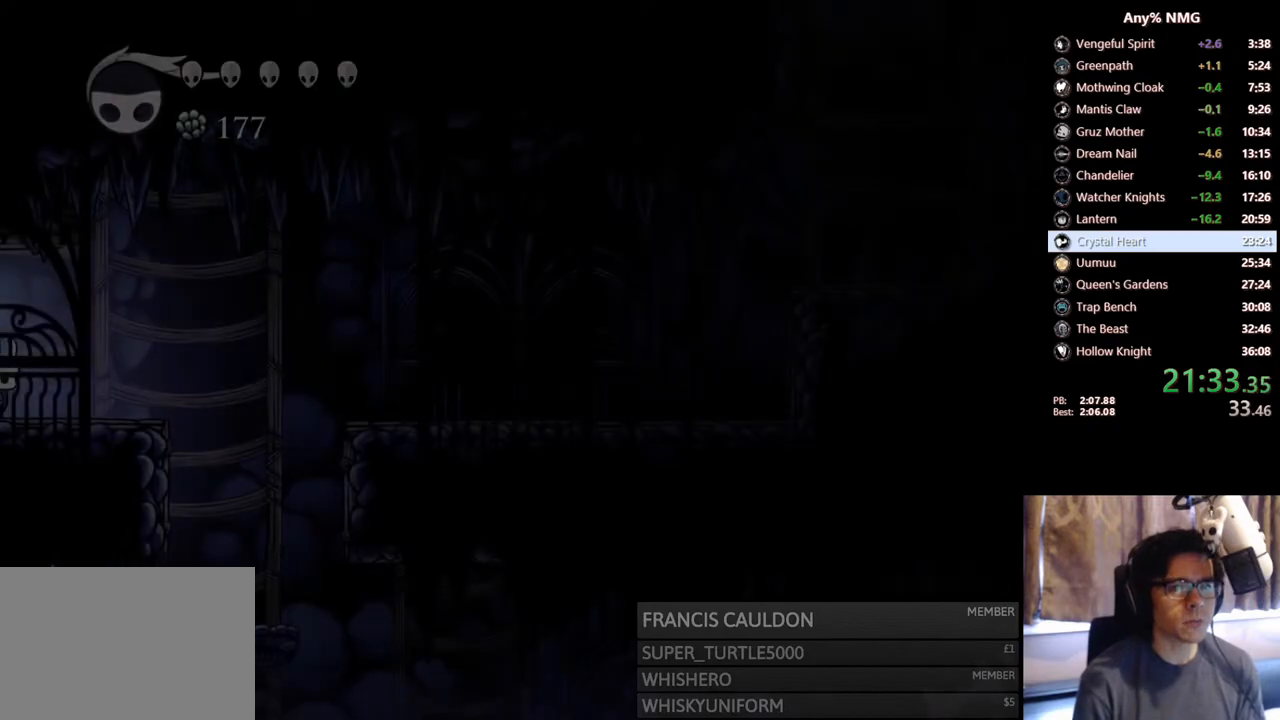
{"buttons": ["L2", "DPAD_RIGHT"], "left_stick": "center", "right_stick": "center", "events": [[350, "A", "down"], [417, "A", "up"], [433, "L2", "down"]]}
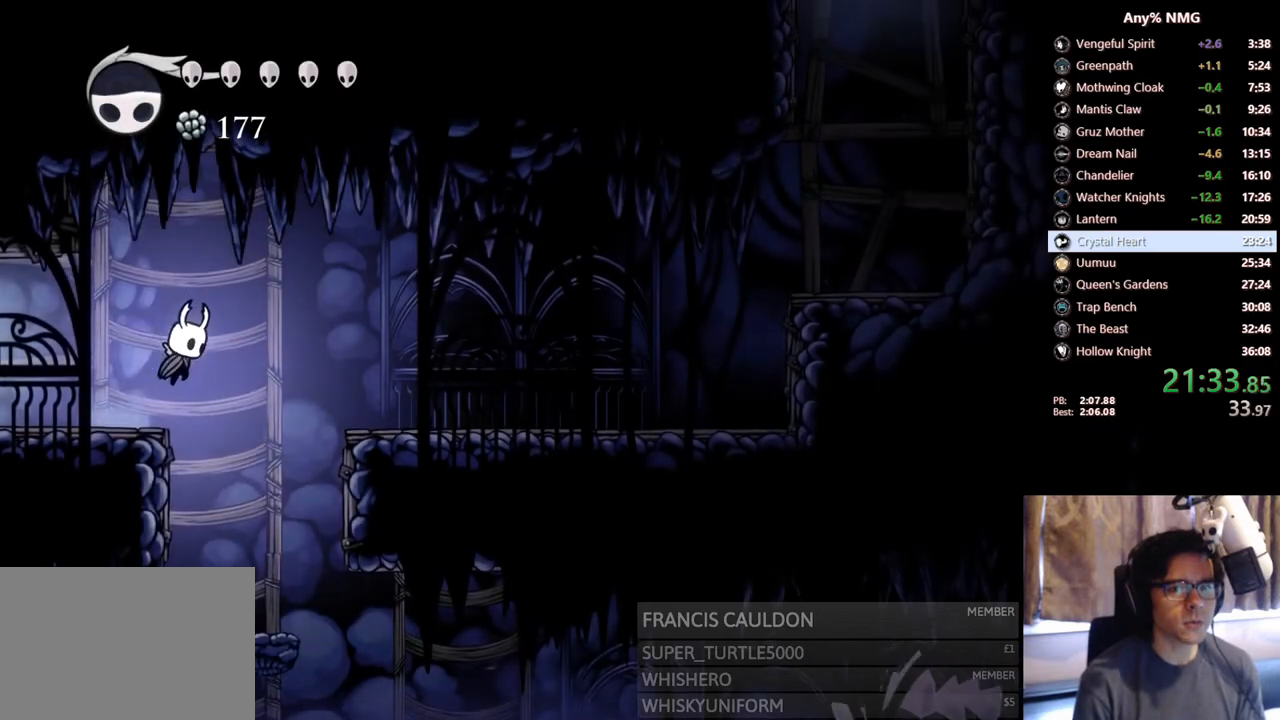
{"buttons": ["R2", "DPAD_RIGHT"], "left_stick": "center", "right_stick": "center", "events": [[33, "L2", "up"], [250, "left_stick", "up-left"], [317, "left_stick", "center"], [450, "R2", "down"]]}
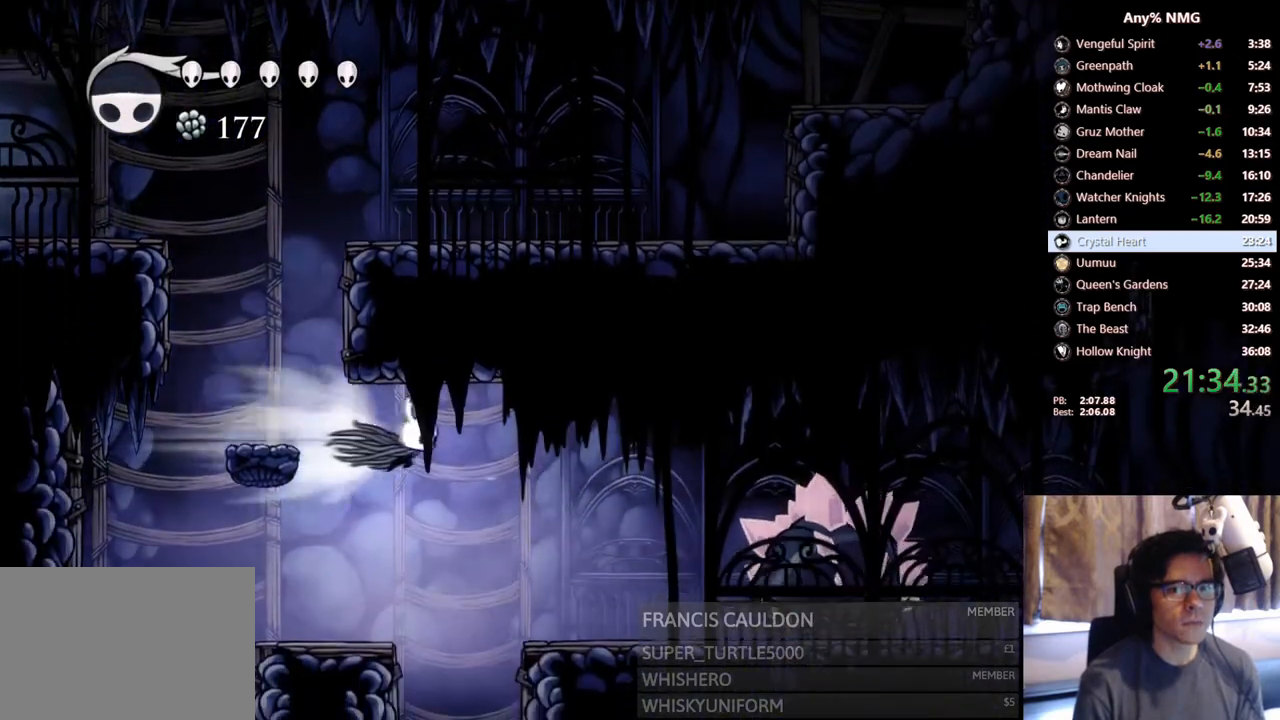
{"buttons": ["X", "DPAD_DOWN", "DPAD_RIGHT"], "left_stick": "center", "right_stick": "center"}
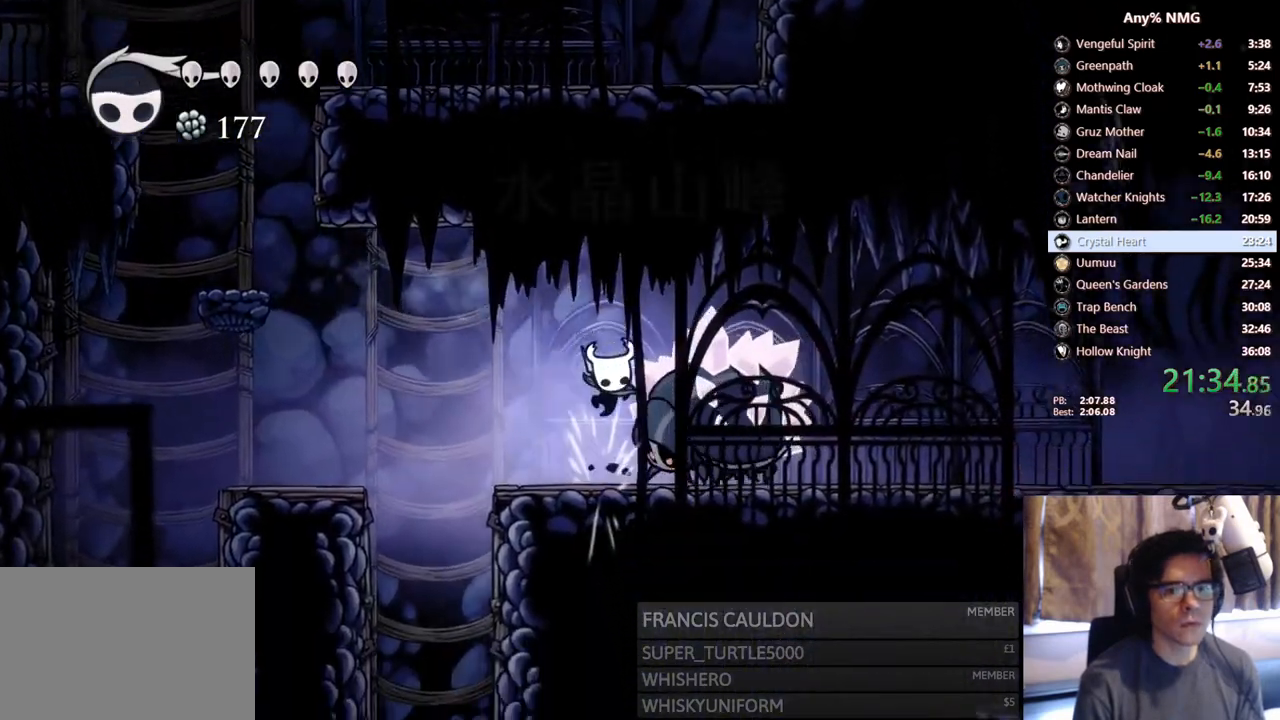
{"buttons": ["DPAD_RIGHT"], "left_stick": "center", "right_stick": "center", "events": [[67, "R2", "down"], [100, "DPAD_DOWN", "up"], [217, "DPAD_DOWN", "down"], [217, "DPAD_RIGHT", "up"], [217, "X", "up"], [300, "R2", "up"], [317, "DPAD_DOWN", "up"], [350, "DPAD_RIGHT", "down"]]}
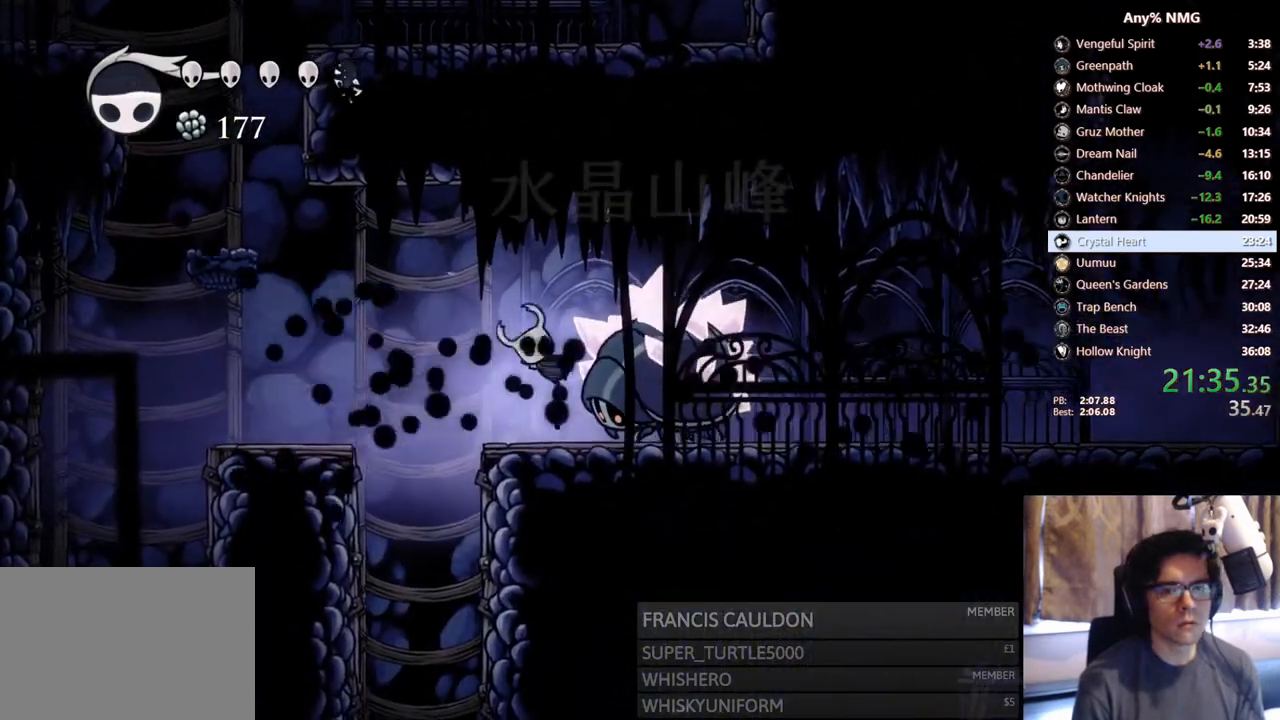
{"buttons": ["X", "R2", "DPAD_UP", "DPAD_RIGHT"], "left_stick": "center", "right_stick": "center", "events": [[167, "DPAD_UP", "down"], [267, "X", "down"], [433, "R2", "down"]]}
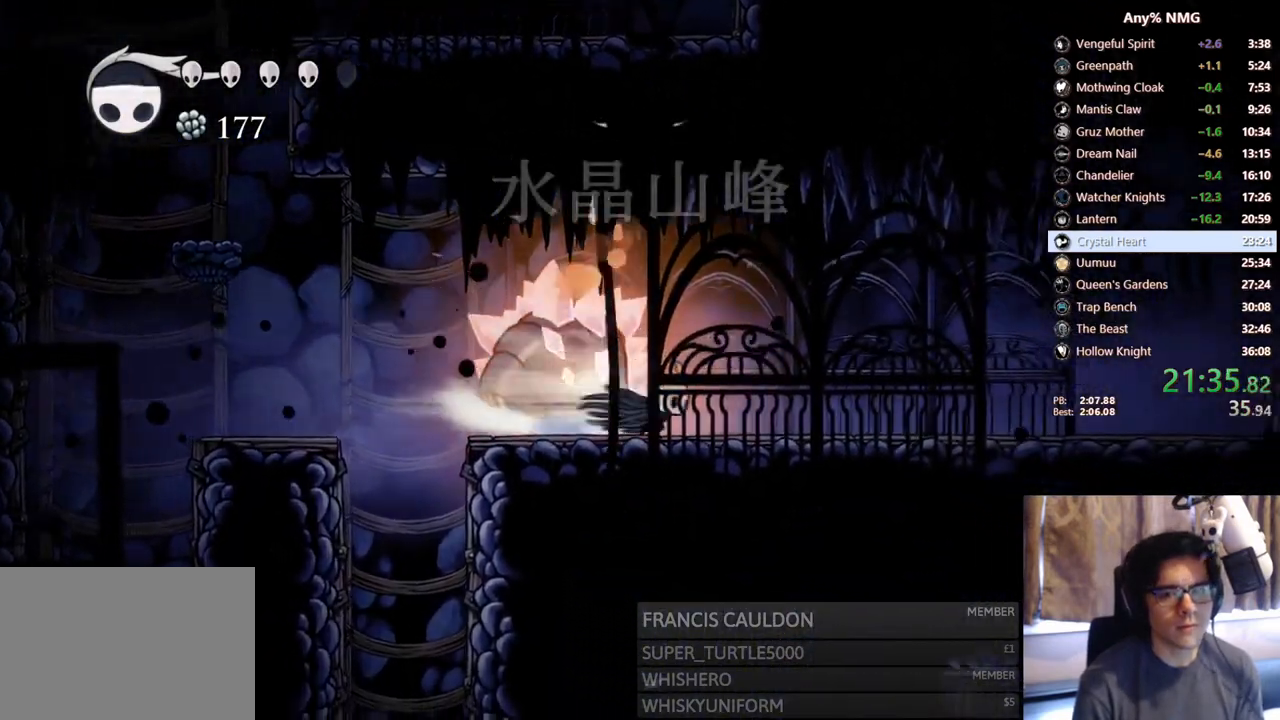
{"buttons": ["R2", "DPAD_RIGHT"], "left_stick": "center", "right_stick": "center", "events": [[33, "X", "up"], [50, "DPAD_UP", "up"], [233, "R2", "up"], [450, "R2", "down"]]}